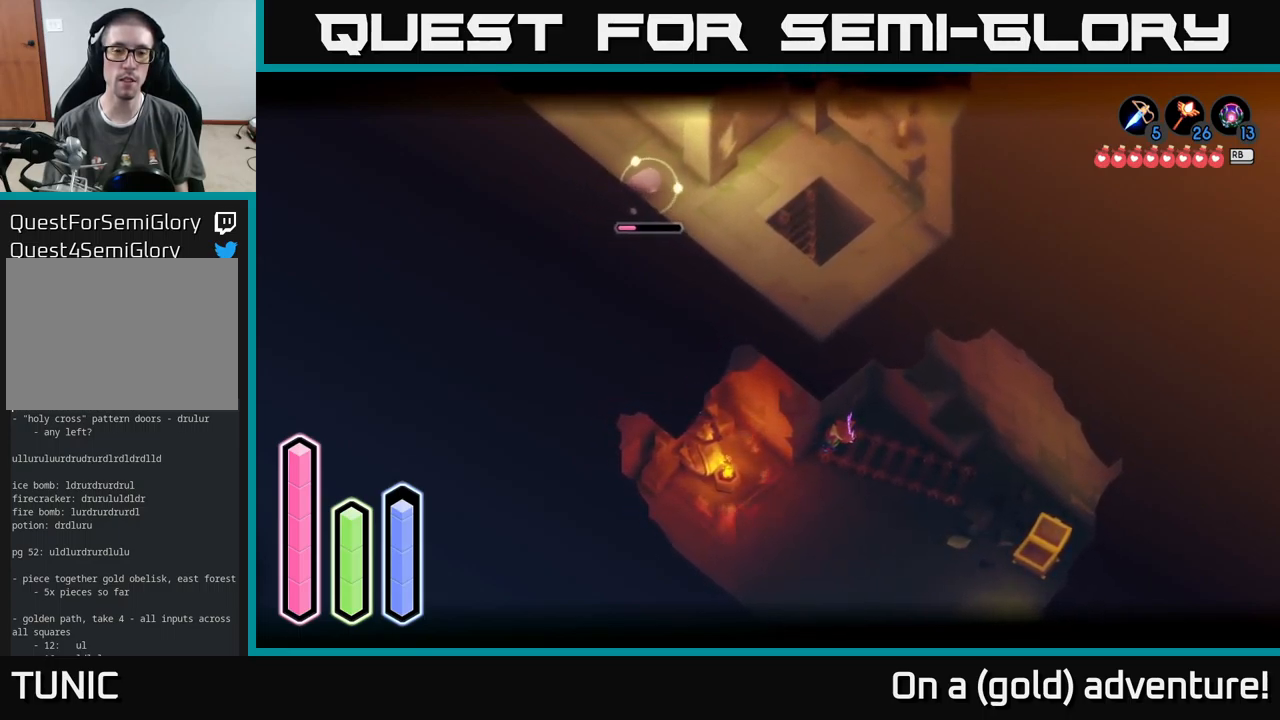
Gameplay with a controller (Xbox layout); each line is a JSON object with the inputs held at the frame after it. "events" lists button and stick changes between this image and that frame as [ms after this image, input, new state], when the widget could be followed in between.
{"buttons": ["X", "Y", "L2"], "left_stick": "center", "right_stick": "center", "events": [[433, "X", "down"], [433, "Y", "down"]]}
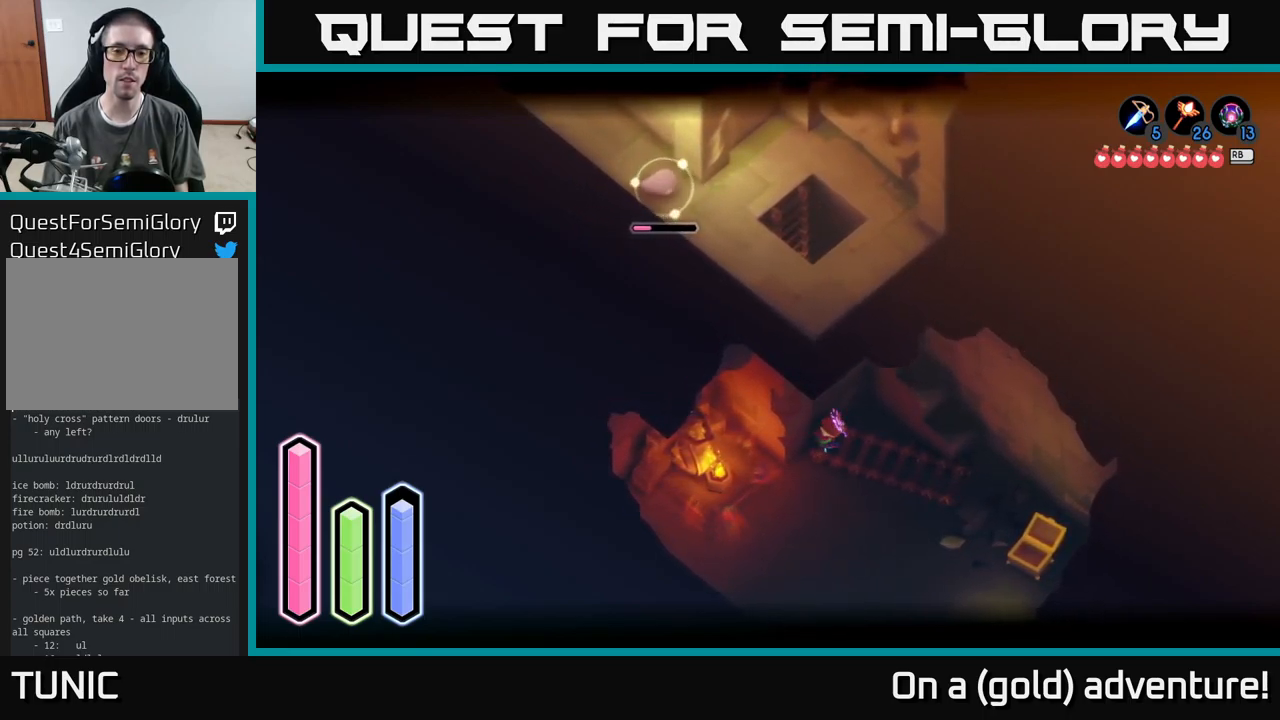
{"buttons": ["L2"], "left_stick": "center", "right_stick": "center", "events": [[100, "X", "up"], [100, "Y", "up"]]}
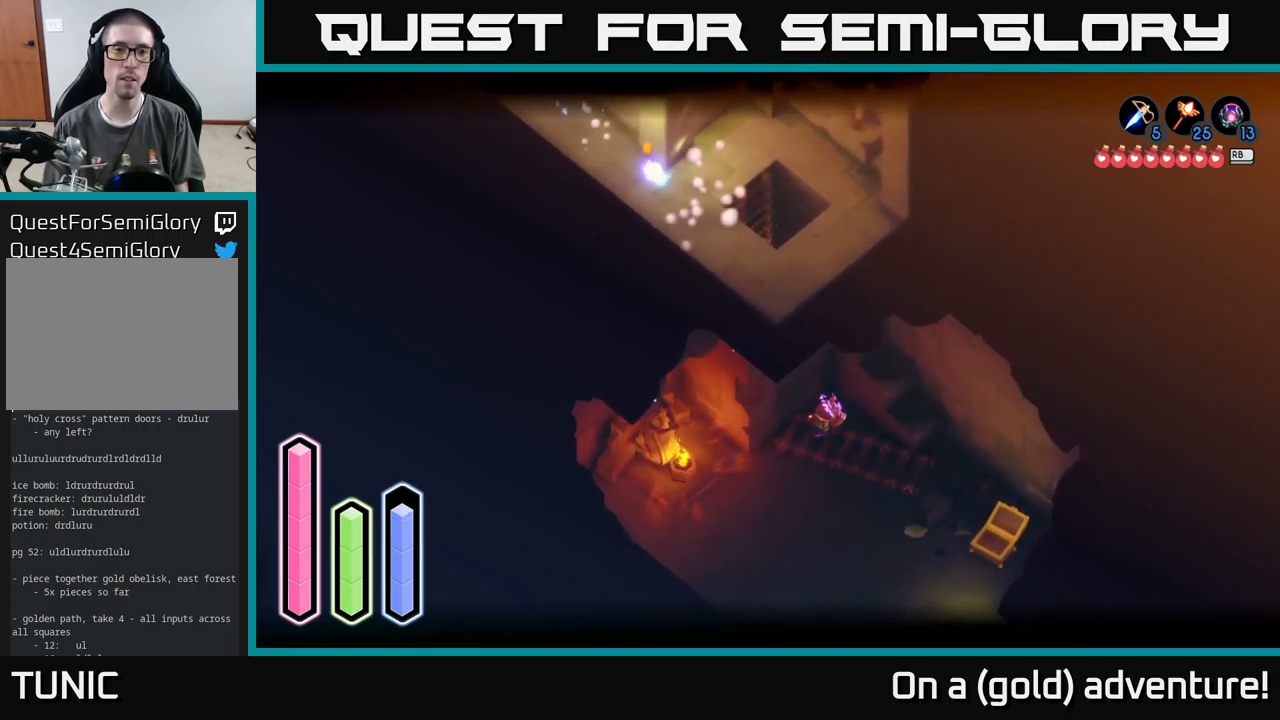
{"buttons": ["B", "L2"], "left_stick": "center", "right_stick": "center", "events": [[400, "B", "down"]]}
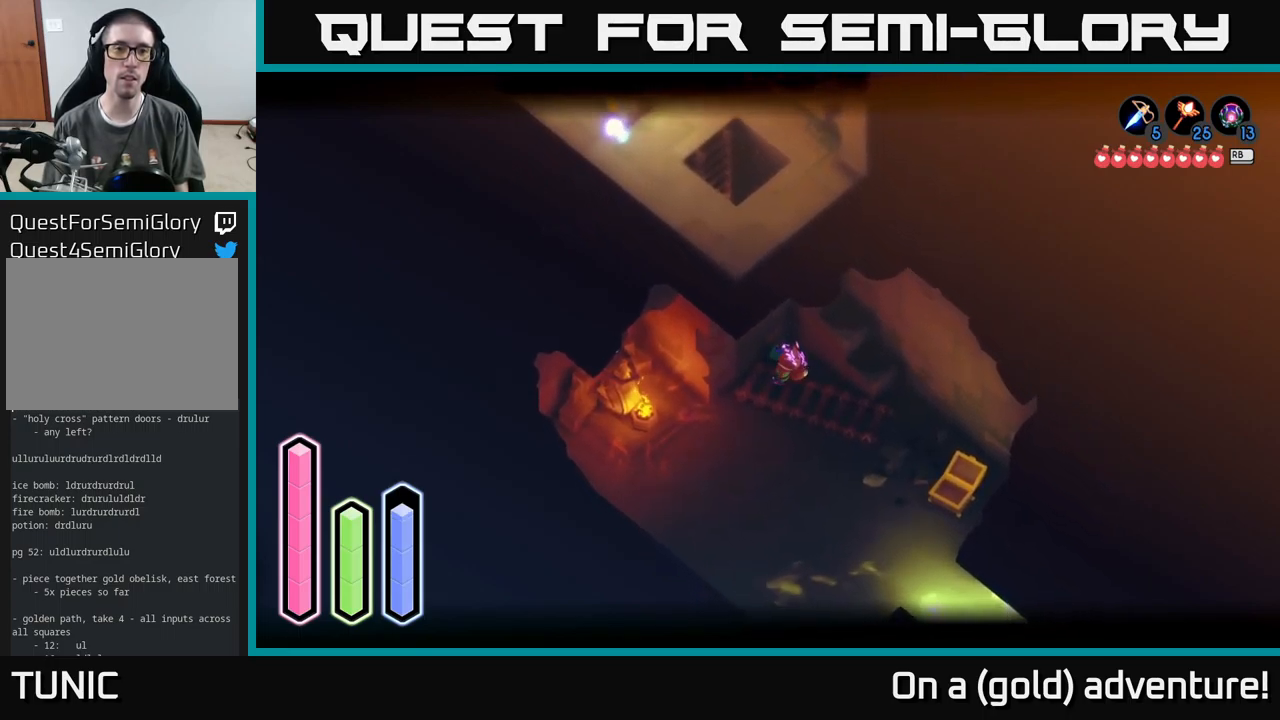
{"buttons": ["L2"], "left_stick": "up-left", "right_stick": "center", "events": [[17, "B", "up"], [267, "left_stick", "up-left"]]}
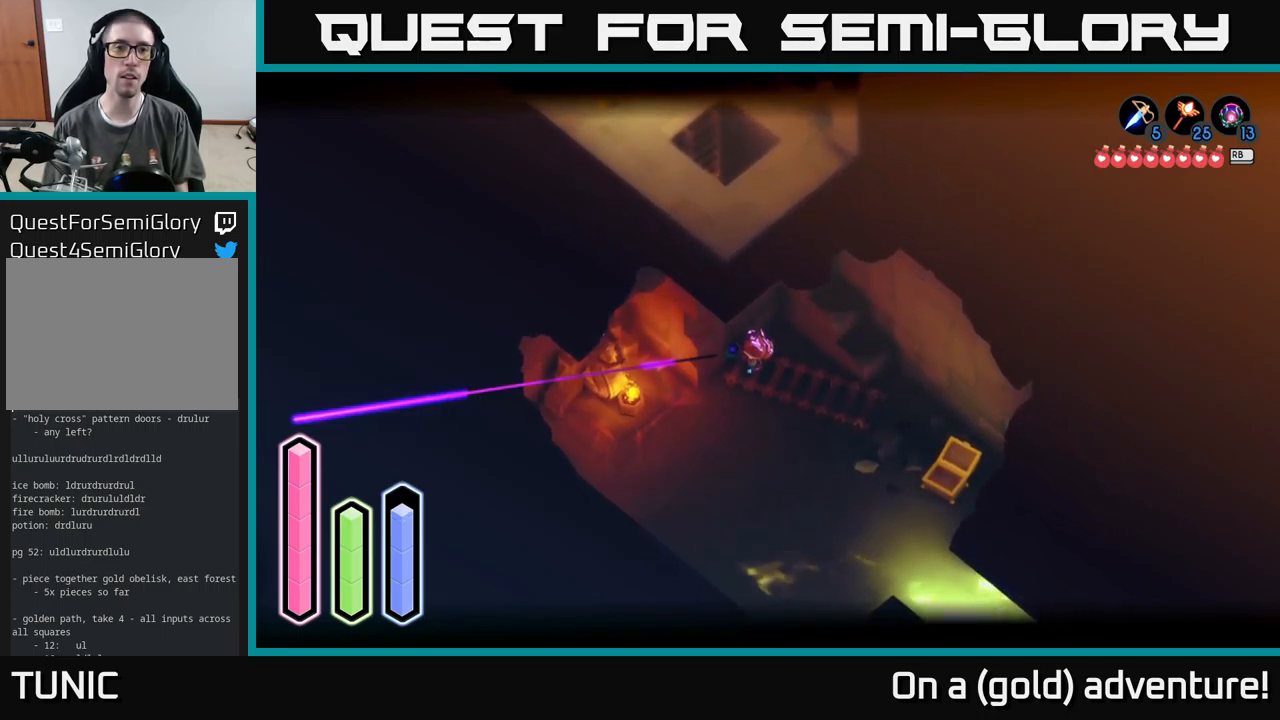
{"buttons": [], "left_stick": "up-left", "right_stick": "center", "events": [[233, "left_stick", "left"], [267, "L2", "up"], [383, "left_stick", "up-left"]]}
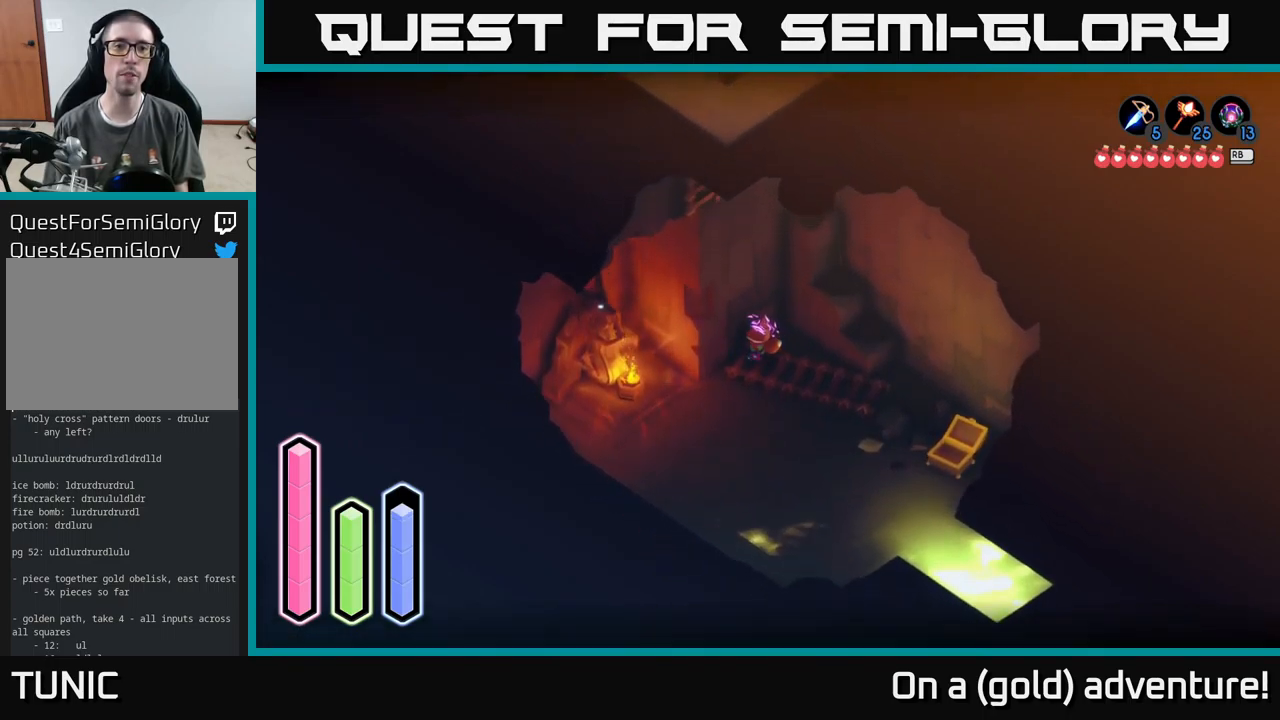
{"buttons": ["A"], "left_stick": "down-right", "right_stick": "center", "events": [[233, "left_stick", "center"], [283, "left_stick", "down"], [367, "left_stick", "down-right"], [434, "A", "down"]]}
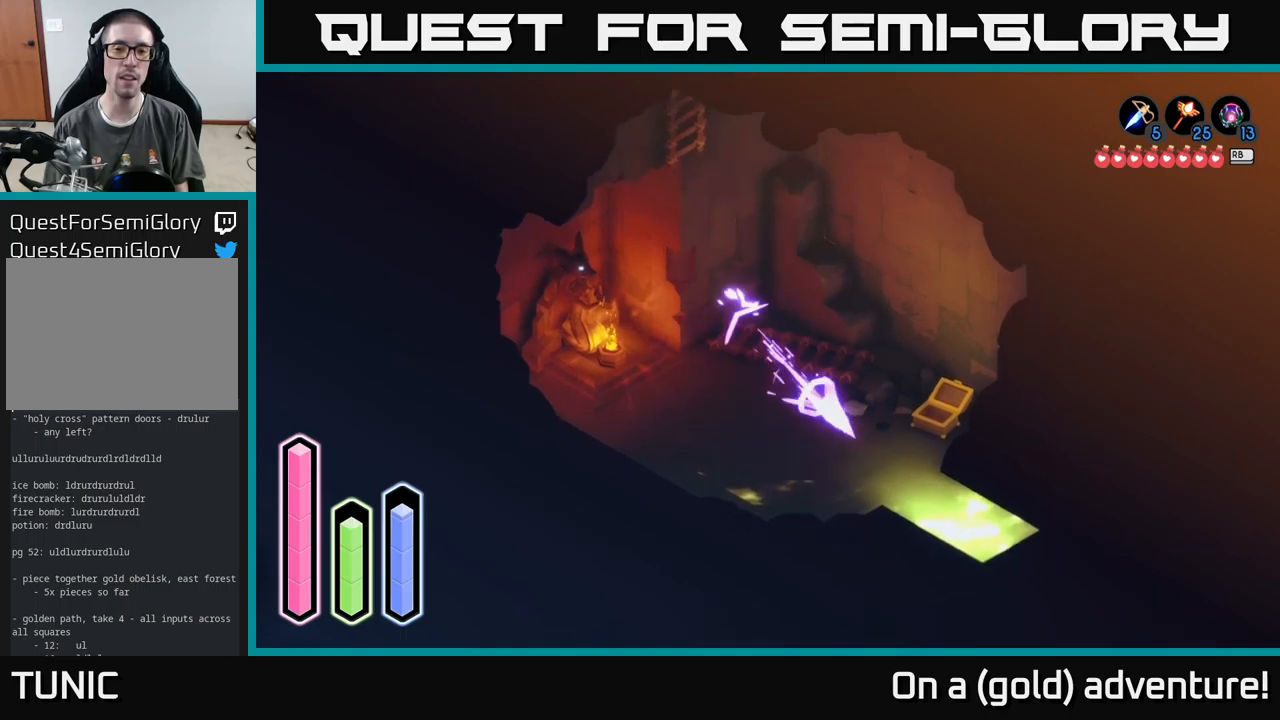
{"buttons": ["A"], "left_stick": "down-right", "right_stick": "center", "events": []}
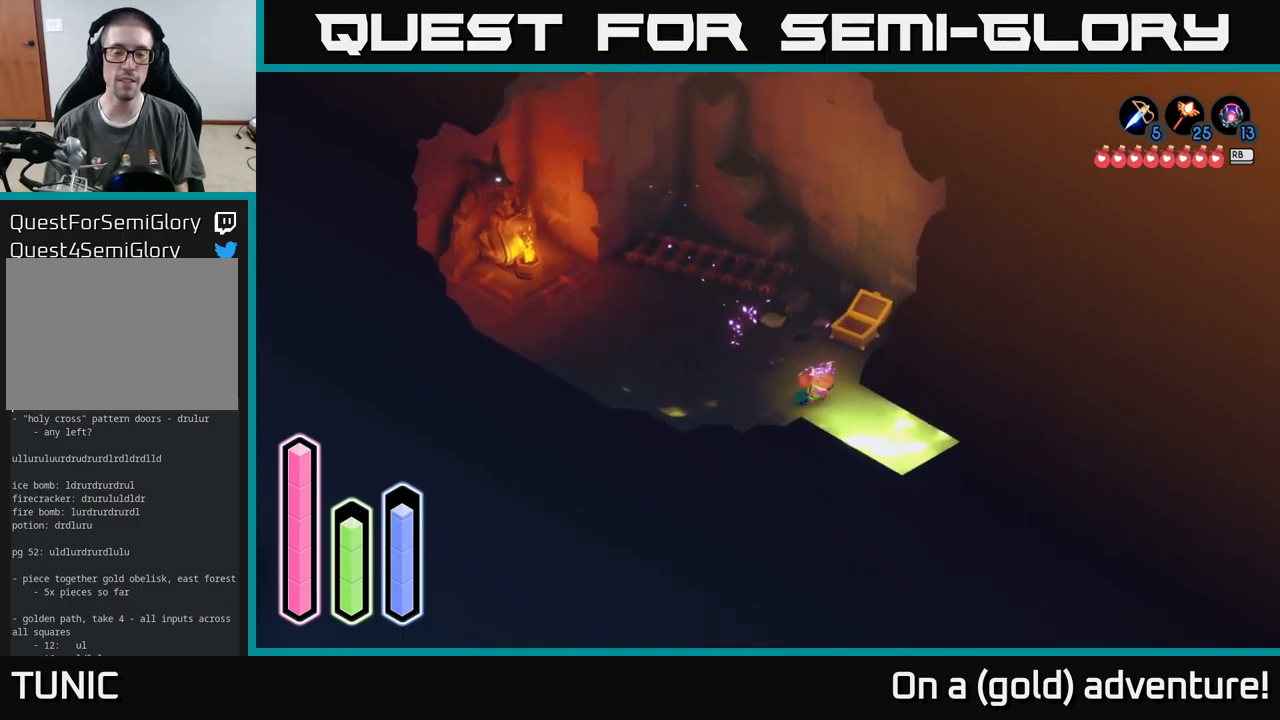
{"buttons": [], "left_stick": "center", "right_stick": "center", "events": [[67, "A", "up"], [134, "A", "down"], [384, "A", "up"], [484, "left_stick", "center"]]}
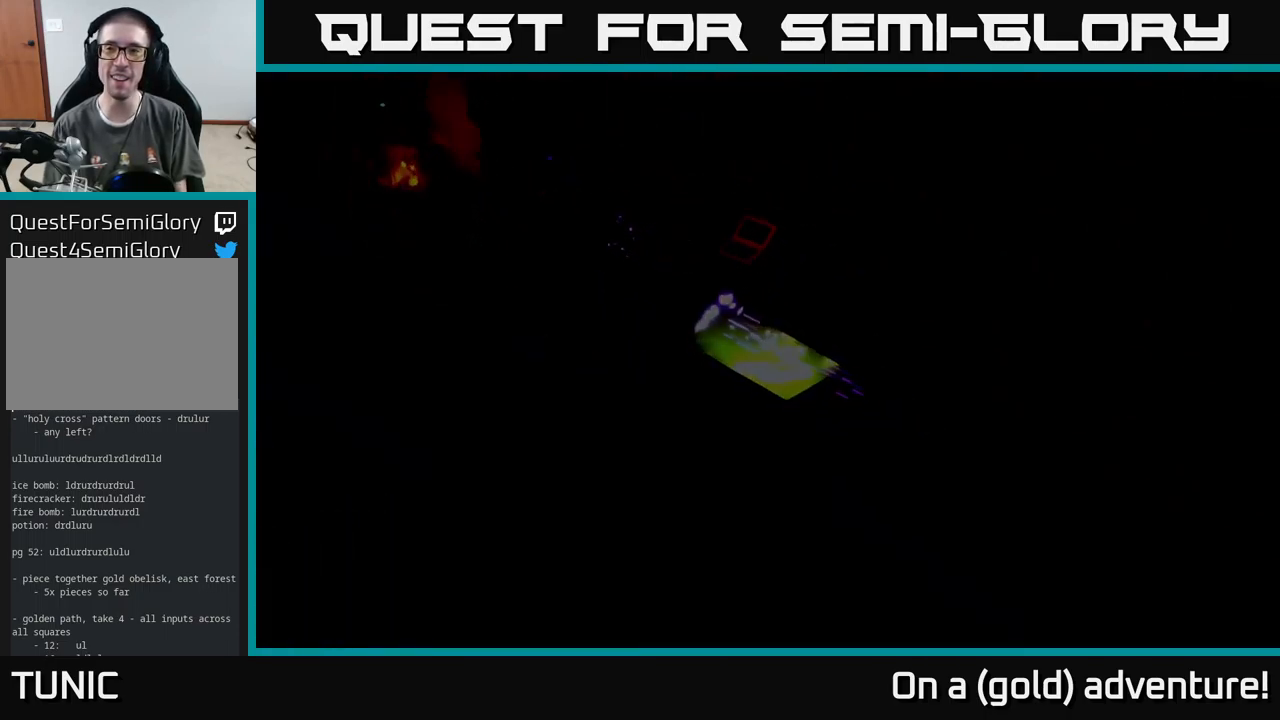
{"buttons": [], "left_stick": "up-left", "right_stick": "center", "events": [[34, "left_stick", "up-left"], [217, "left_stick", "center"], [500, "left_stick", "up-left"]]}
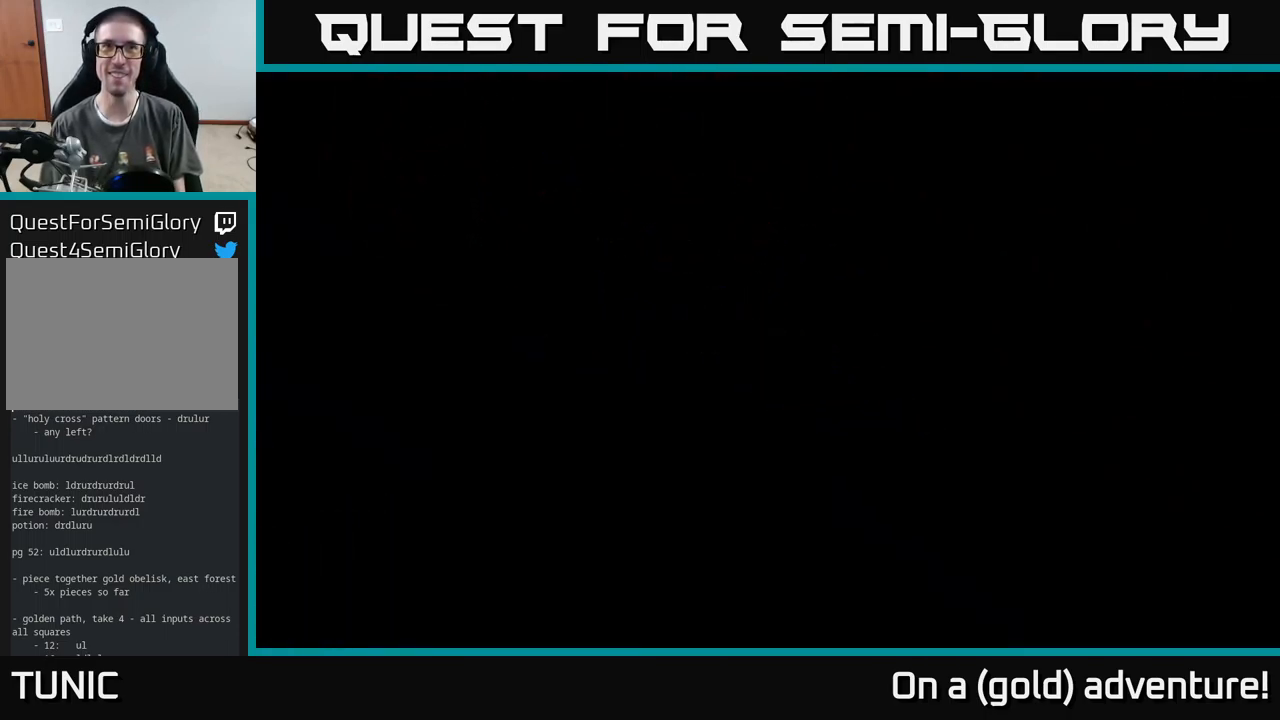
{"buttons": [], "left_stick": "up-left", "right_stick": "center", "events": []}
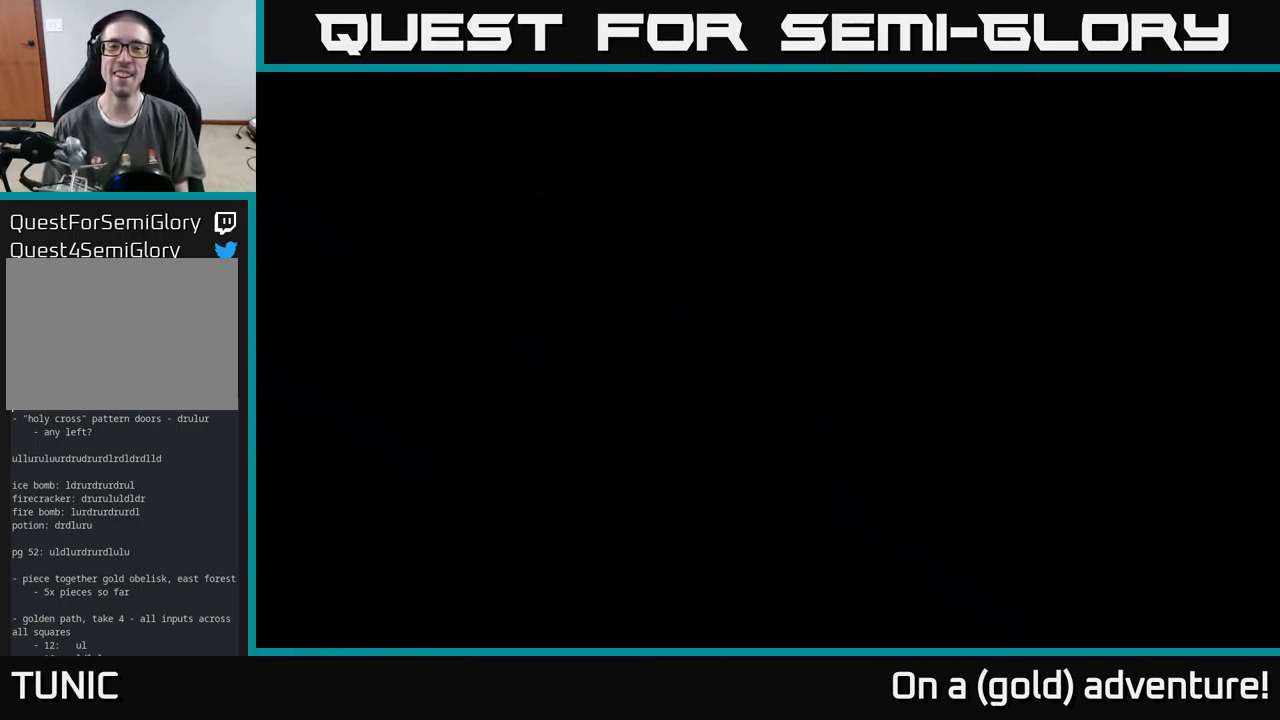
{"buttons": [], "left_stick": "up-left", "right_stick": "center", "events": []}
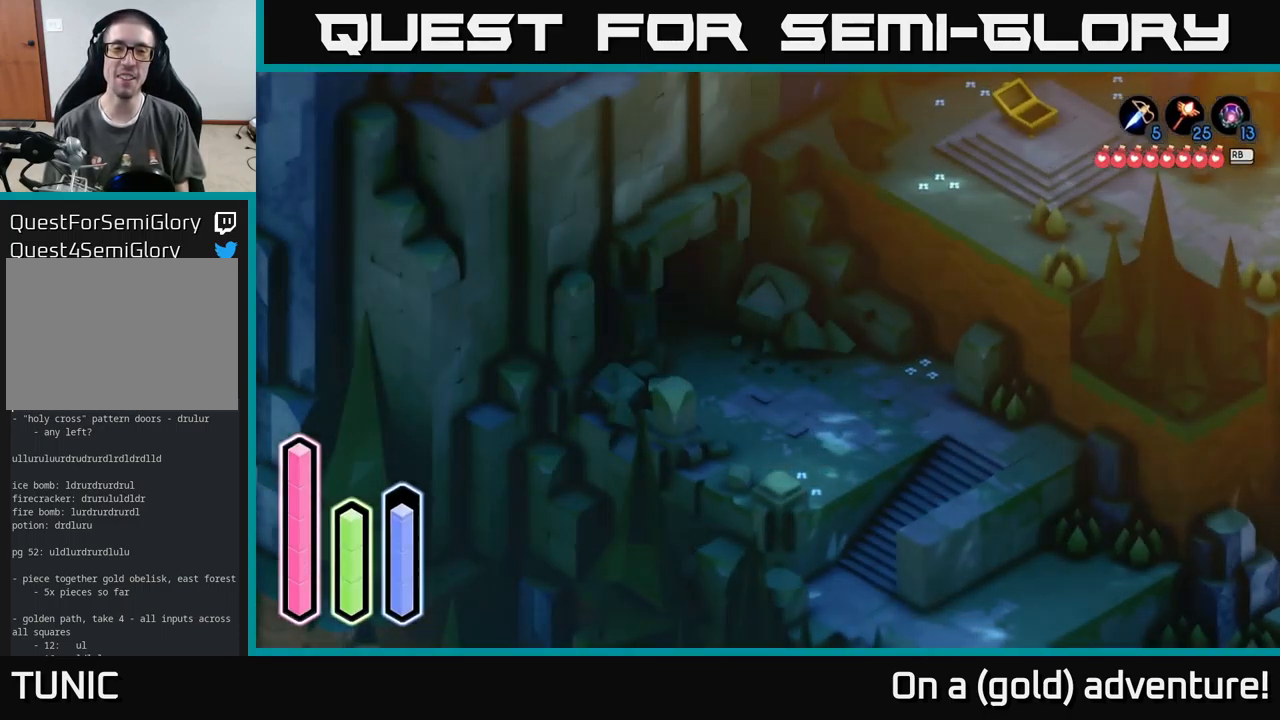
{"buttons": ["A"], "left_stick": "up-left", "right_stick": "center", "events": [[417, "A", "down"]]}
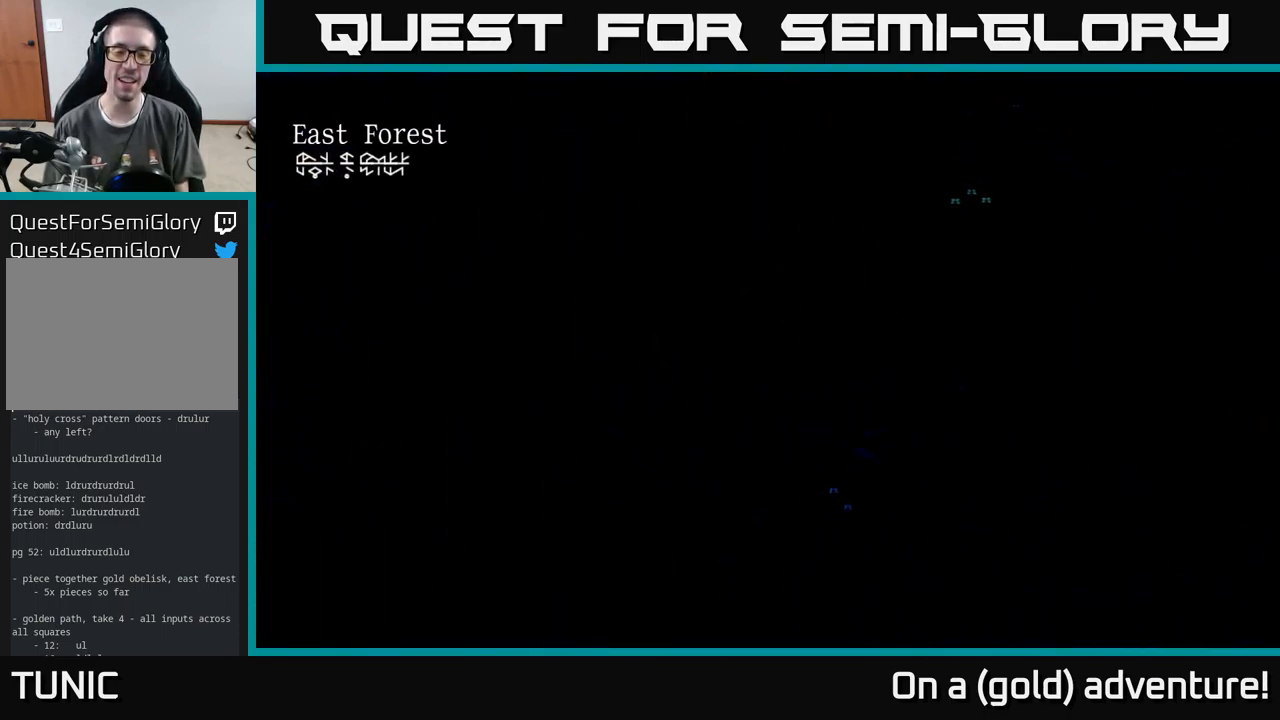
{"buttons": [], "left_stick": "up-left", "right_stick": "center", "events": [[134, "A", "up"]]}
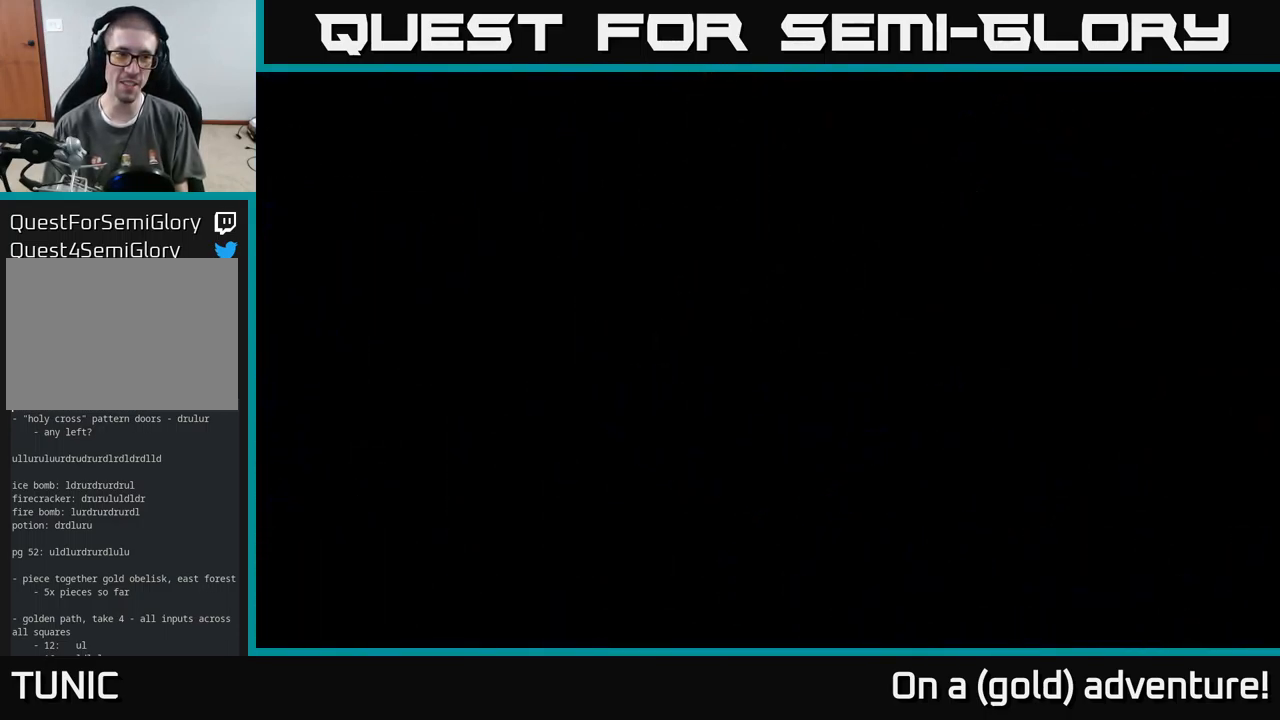
{"buttons": [], "left_stick": "up-left", "right_stick": "center", "events": []}
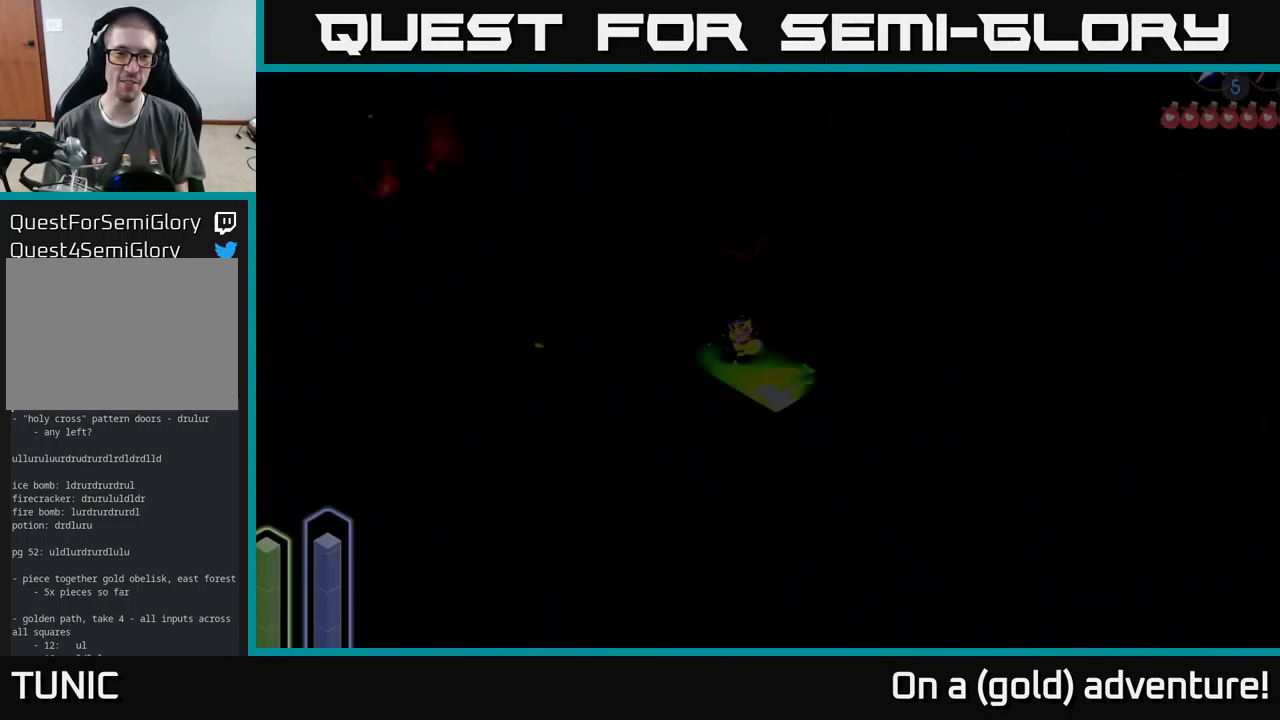
{"buttons": [], "left_stick": "up-left", "right_stick": "center", "events": []}
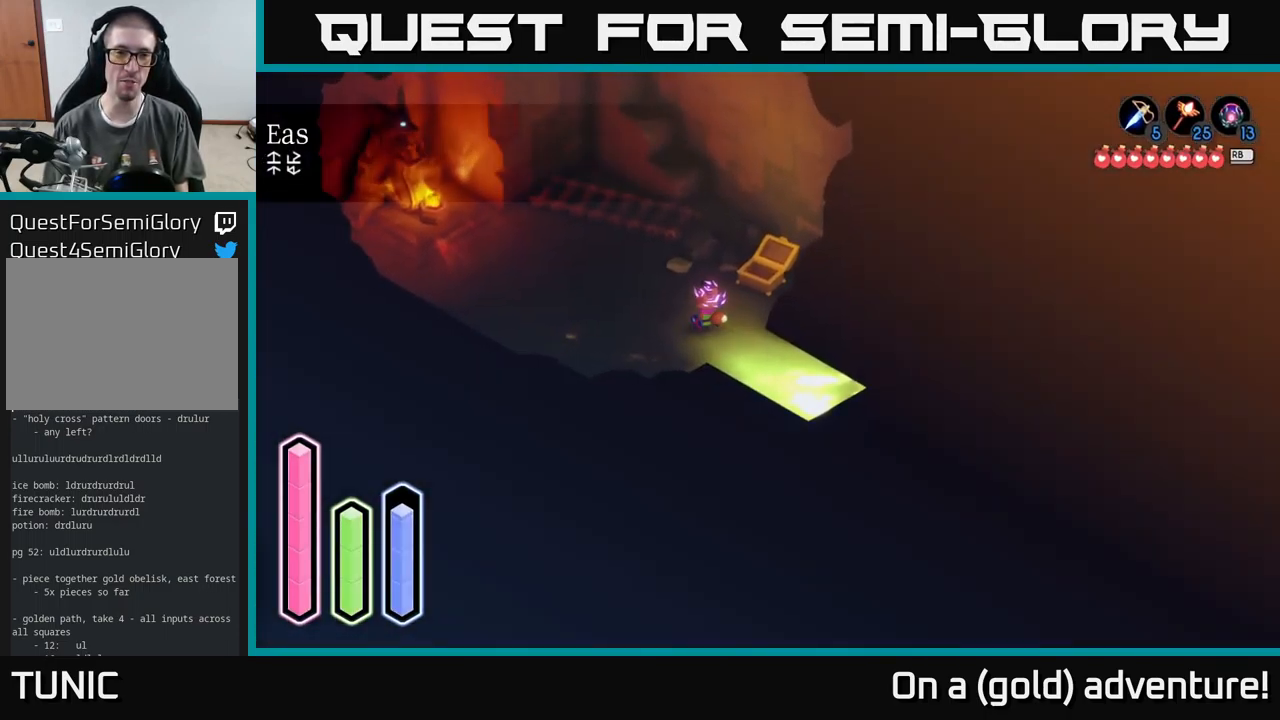
{"buttons": [], "left_stick": "up-left", "right_stick": "center", "events": []}
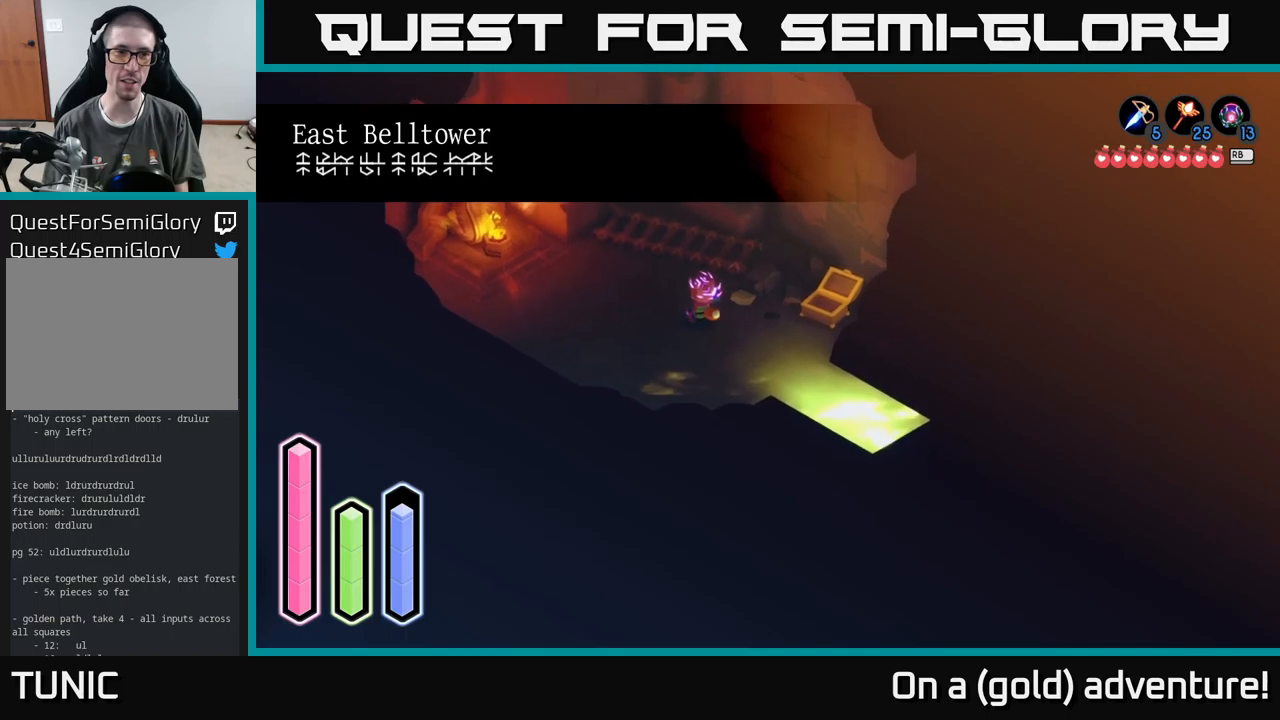
{"buttons": [], "left_stick": "up-left", "right_stick": "center", "events": []}
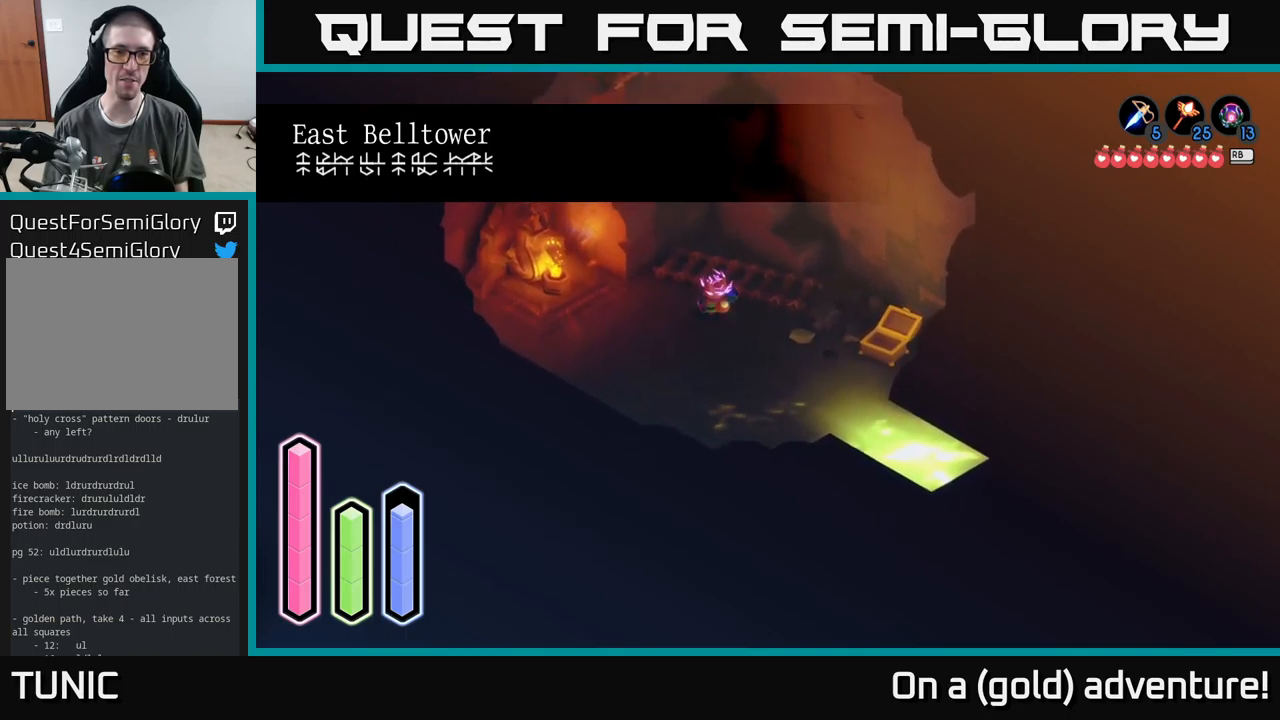
{"buttons": ["L2"], "left_stick": "center", "right_stick": "center", "events": [[467, "L2", "down"], [484, "left_stick", "center"]]}
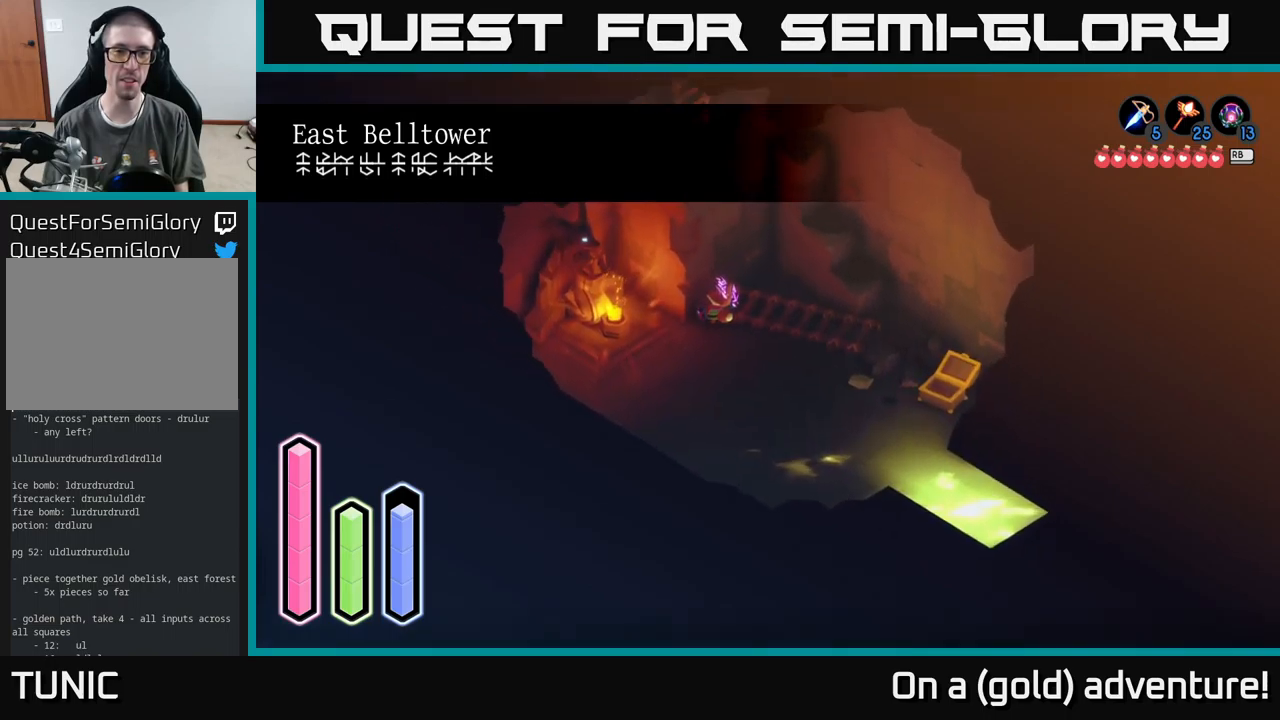
{"buttons": ["L2"], "left_stick": "up-left", "right_stick": "center", "events": [[400, "left_stick", "up-left"]]}
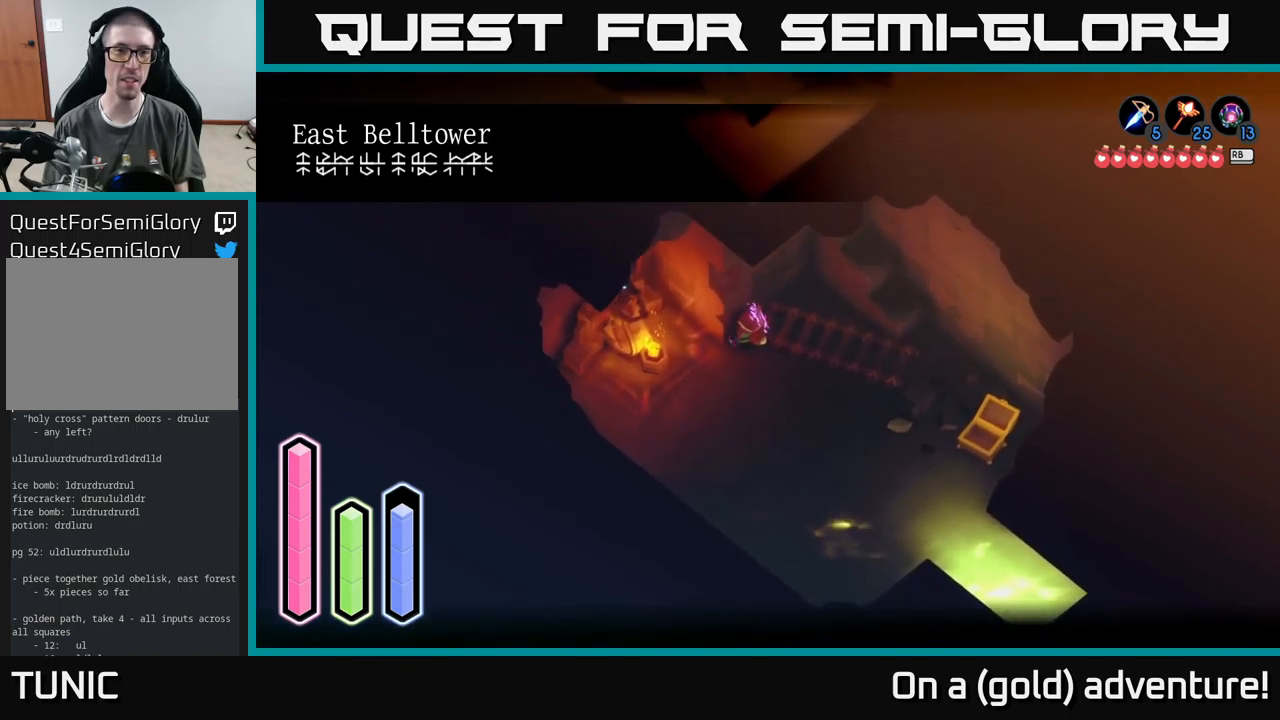
{"buttons": ["L2"], "left_stick": "center", "right_stick": "center", "events": [[284, "left_stick", "center"]]}
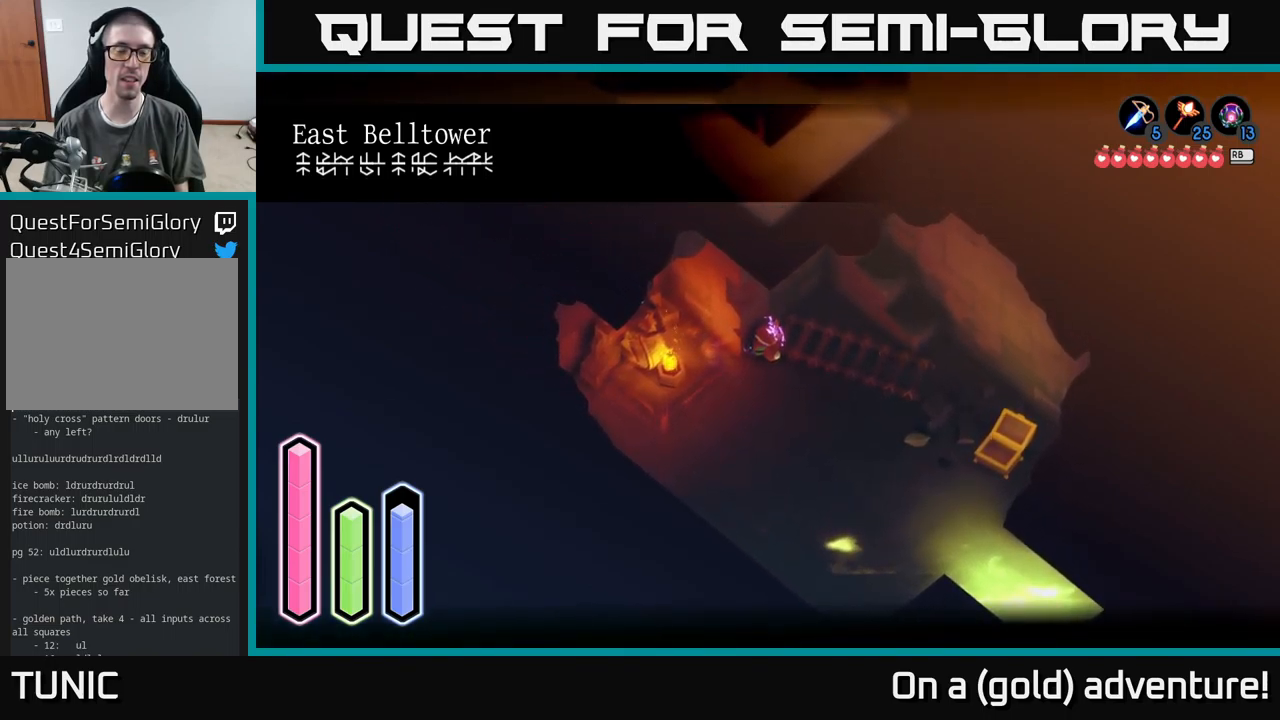
{"buttons": [], "left_stick": "down-left", "right_stick": "center", "events": [[84, "right_stick", "up-left"], [250, "right_stick", "center"], [417, "left_stick", "up-left"], [467, "left_stick", "down-left"], [484, "L2", "up"]]}
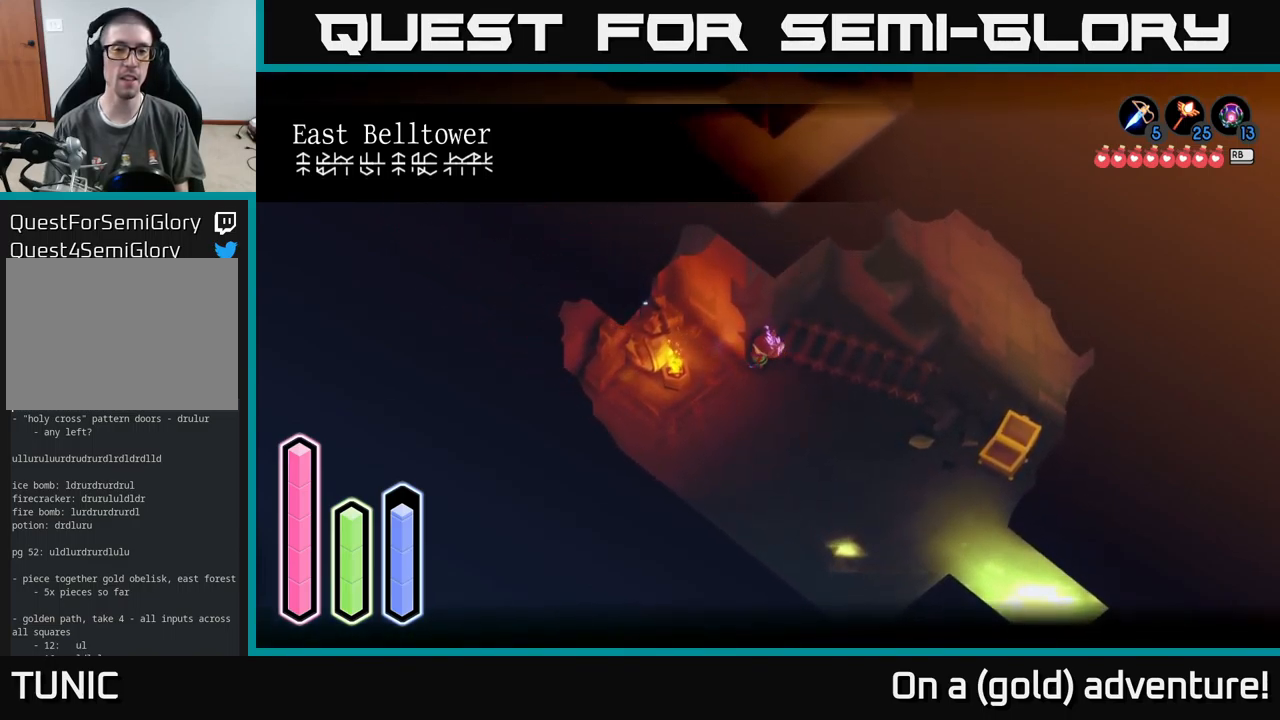
{"buttons": [], "left_stick": "up-left", "right_stick": "center", "events": [[234, "left_stick", "up-left"]]}
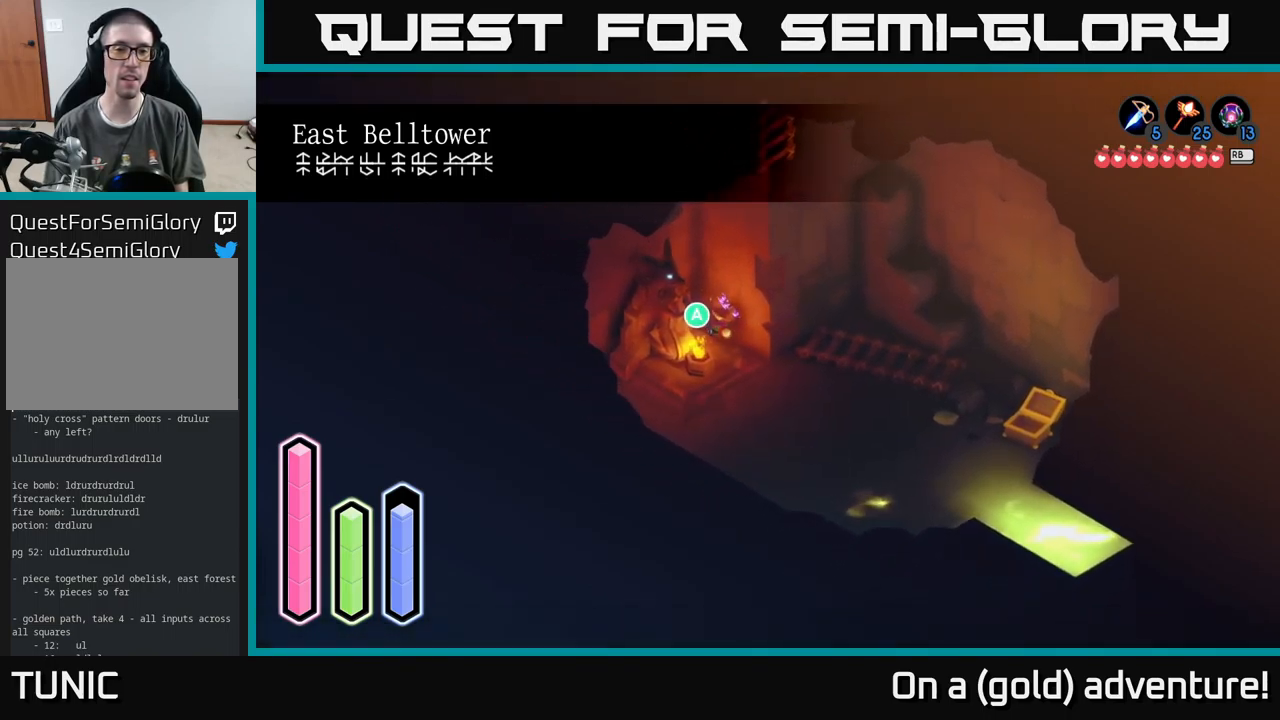
{"buttons": ["L2"], "left_stick": "center", "right_stick": "up", "events": [[134, "L2", "down"], [267, "left_stick", "center"], [384, "right_stick", "up"]]}
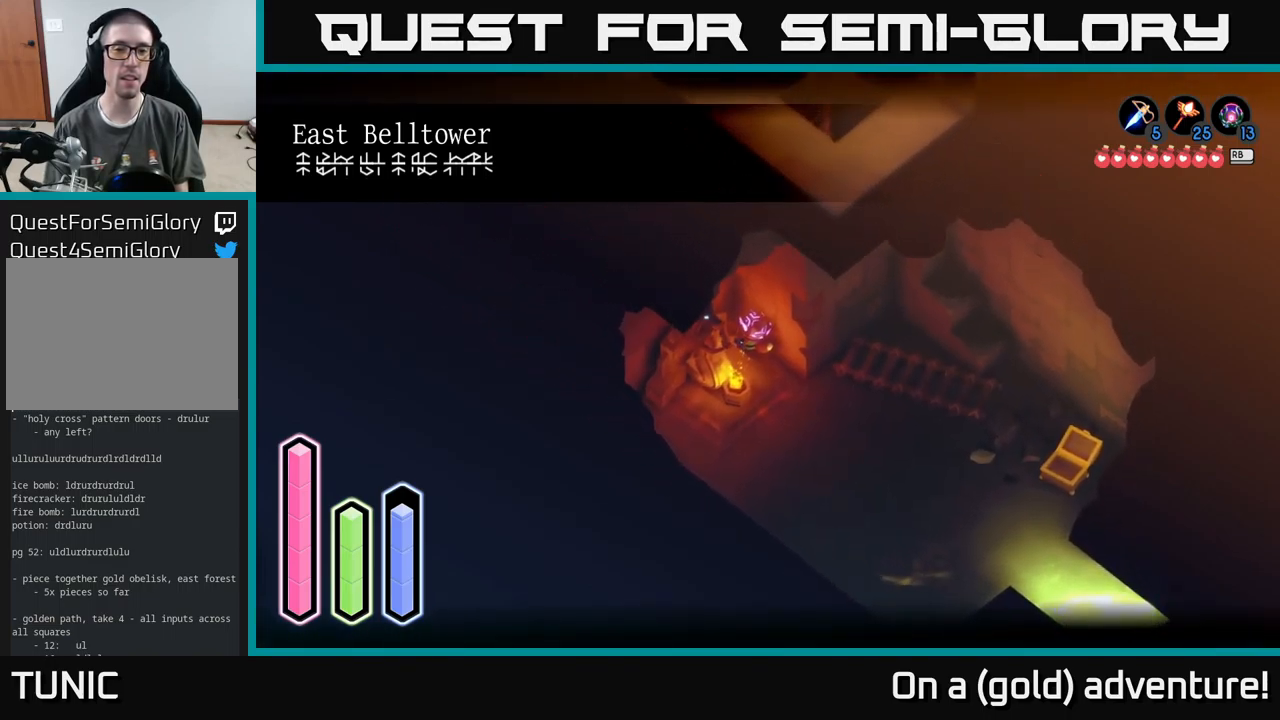
{"buttons": ["L2"], "left_stick": "down-left", "right_stick": "center", "events": [[117, "right_stick", "center"], [250, "right_stick", "up"], [350, "left_stick", "down-left"], [450, "right_stick", "center"]]}
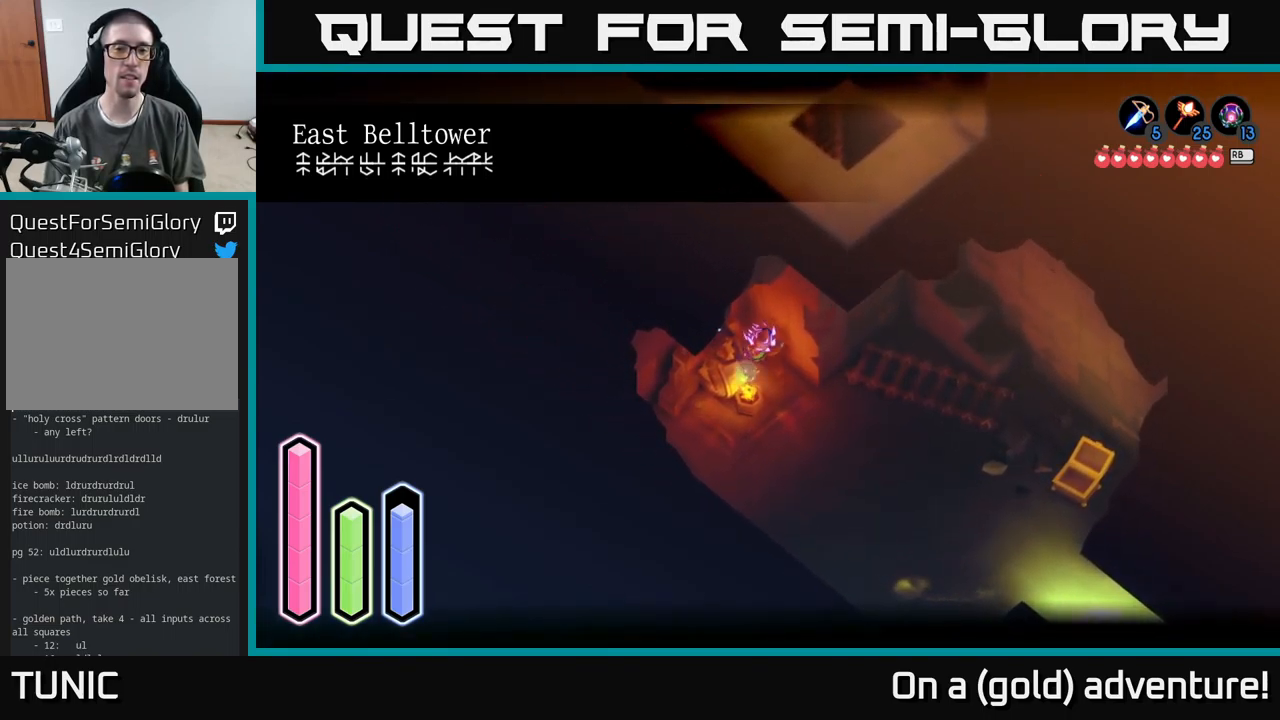
{"buttons": [], "left_stick": "down-left", "right_stick": "center", "events": [[17, "L2", "up"], [150, "left_stick", "down-right"], [467, "left_stick", "down-left"]]}
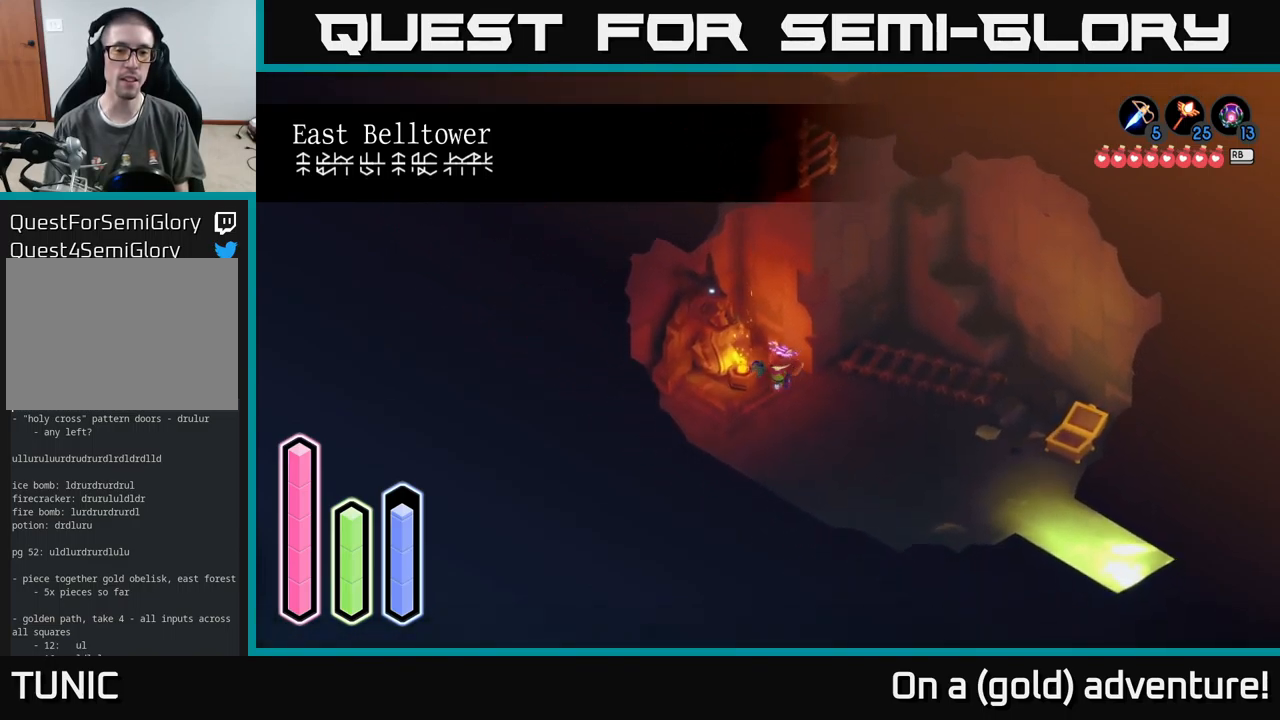
{"buttons": [], "left_stick": "center", "right_stick": "center", "events": [[84, "left_stick", "center"], [100, "A", "down"], [200, "A", "up"]]}
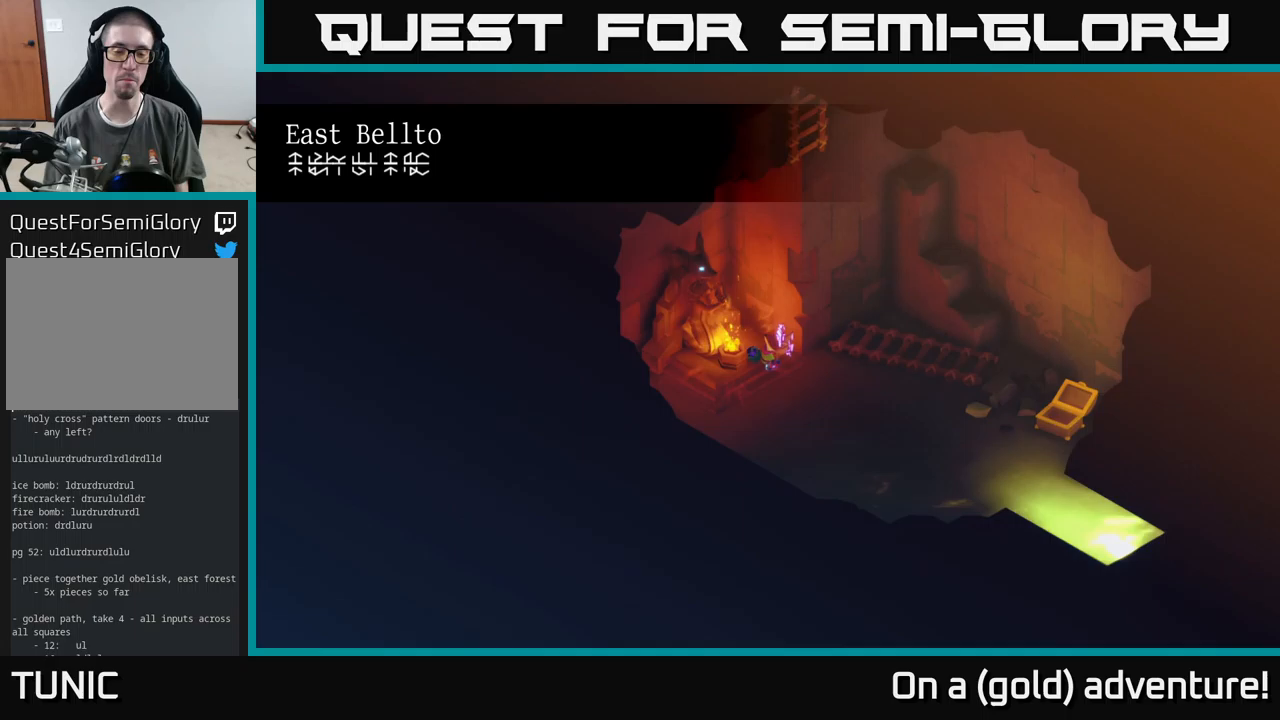
{"buttons": [], "left_stick": "center", "right_stick": "center", "events": []}
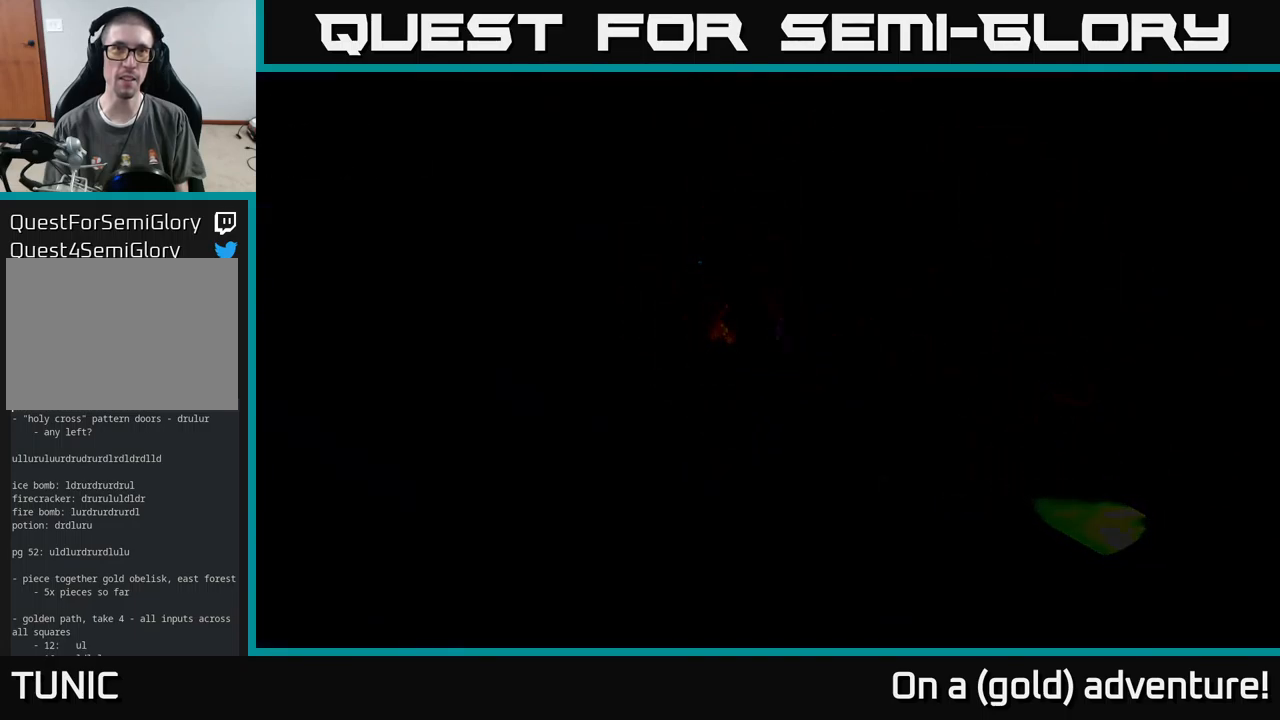
{"buttons": [], "left_stick": "down-right", "right_stick": "center", "events": [[383, "left_stick", "down-right"]]}
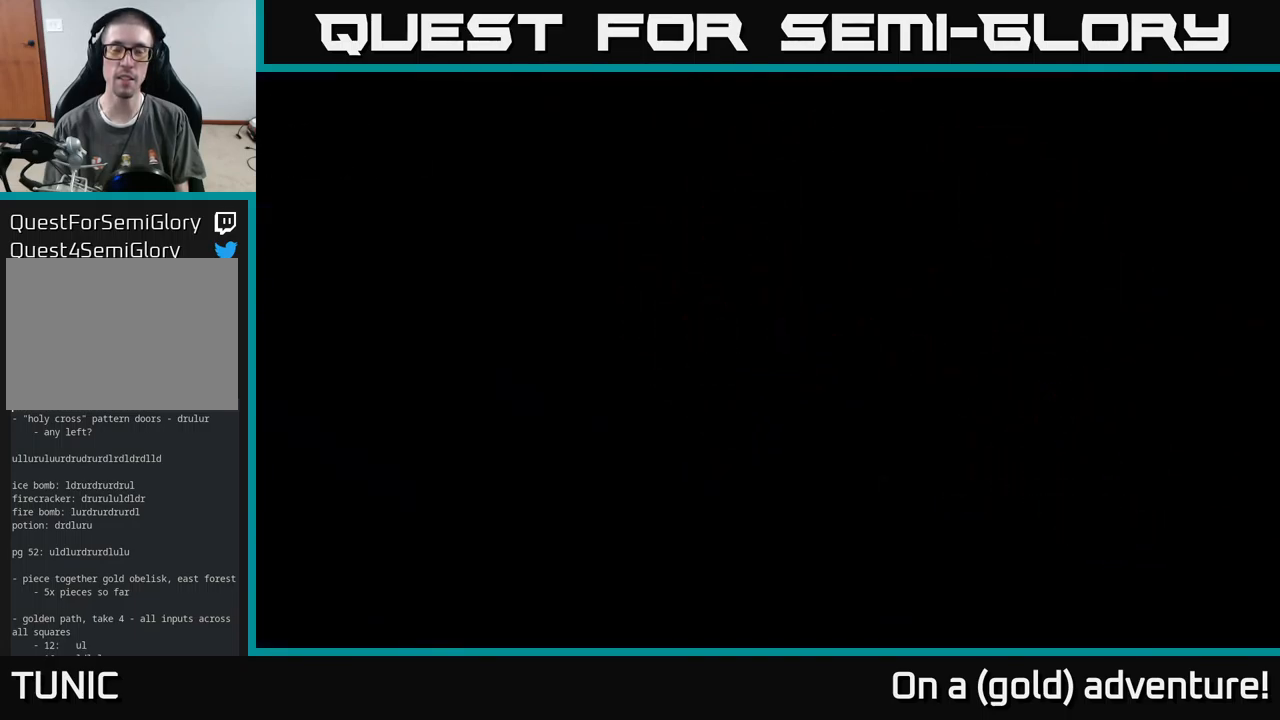
{"buttons": [], "left_stick": "center", "right_stick": "center", "events": [[133, "left_stick", "right"], [483, "left_stick", "center"]]}